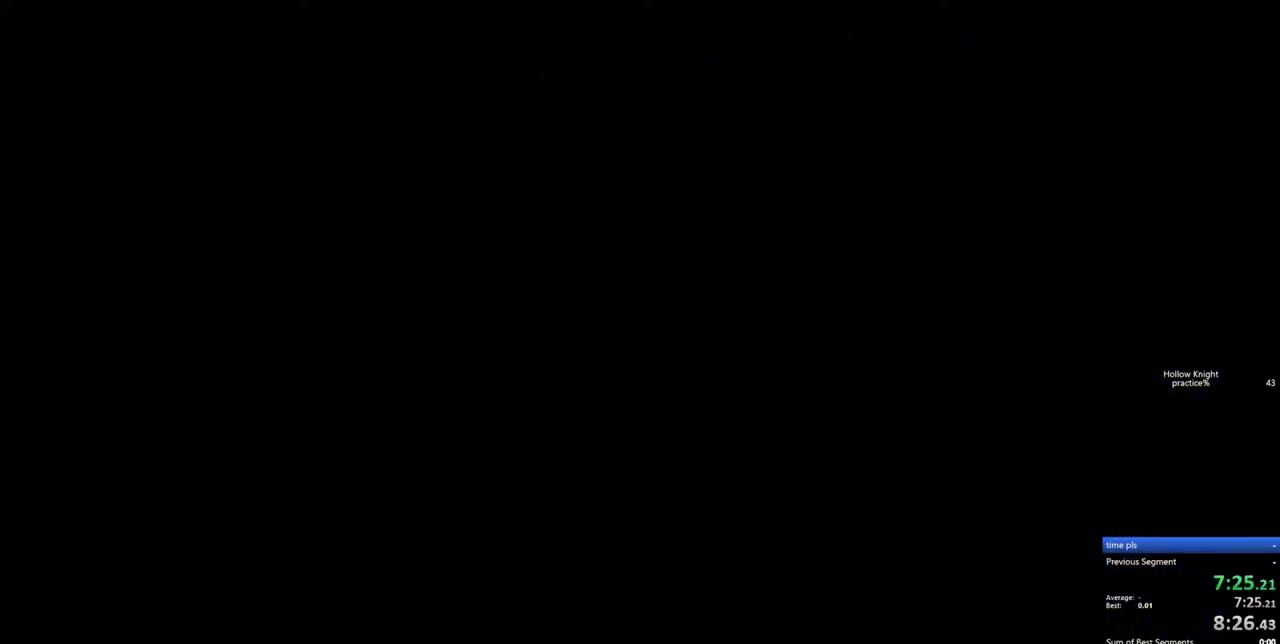
Gameplay with keyboard; each line is a JSON object with the keys held at the frame after it. "events" lists presses ("down") and releases ("up") of "cdash", "dash", "dnail", "down", "heal", "inv", "jump", "left", "nail", "right", "spell" and "up" between this image and that frame as [ms after this image, input, new state], when the widget could be followed in between. No other keys are recorded. Mouse input is not recorded. Key names are as the overlay labels them; some are game actions (e.g. jump) rather than physical keys.
{"keys": ["right"], "events": [[433, "right", "down"]]}
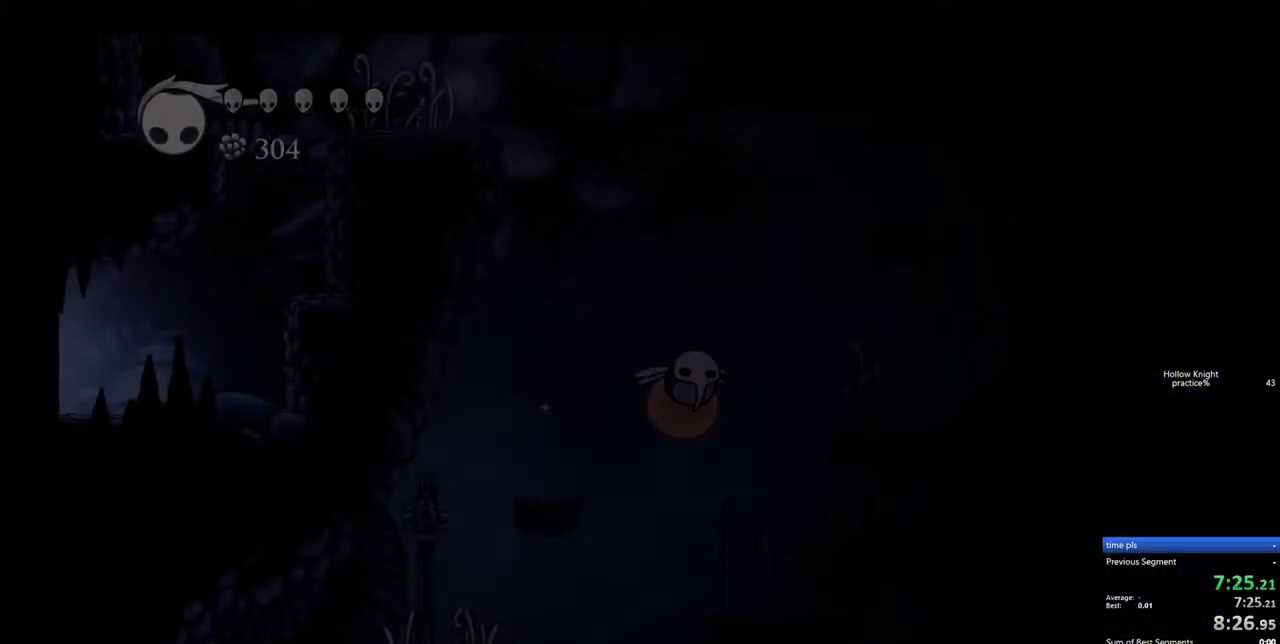
{"keys": ["right"], "events": []}
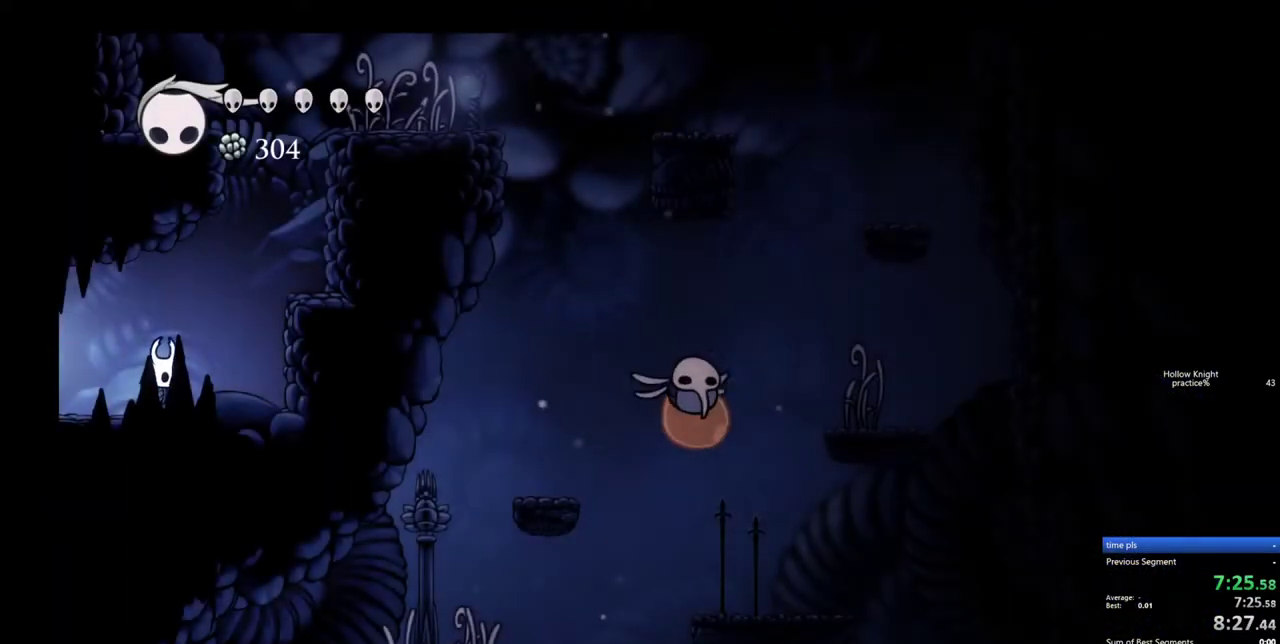
{"keys": ["dash", "right"], "events": [[33, "jump", "down"], [367, "dash", "down"], [417, "jump", "up"]]}
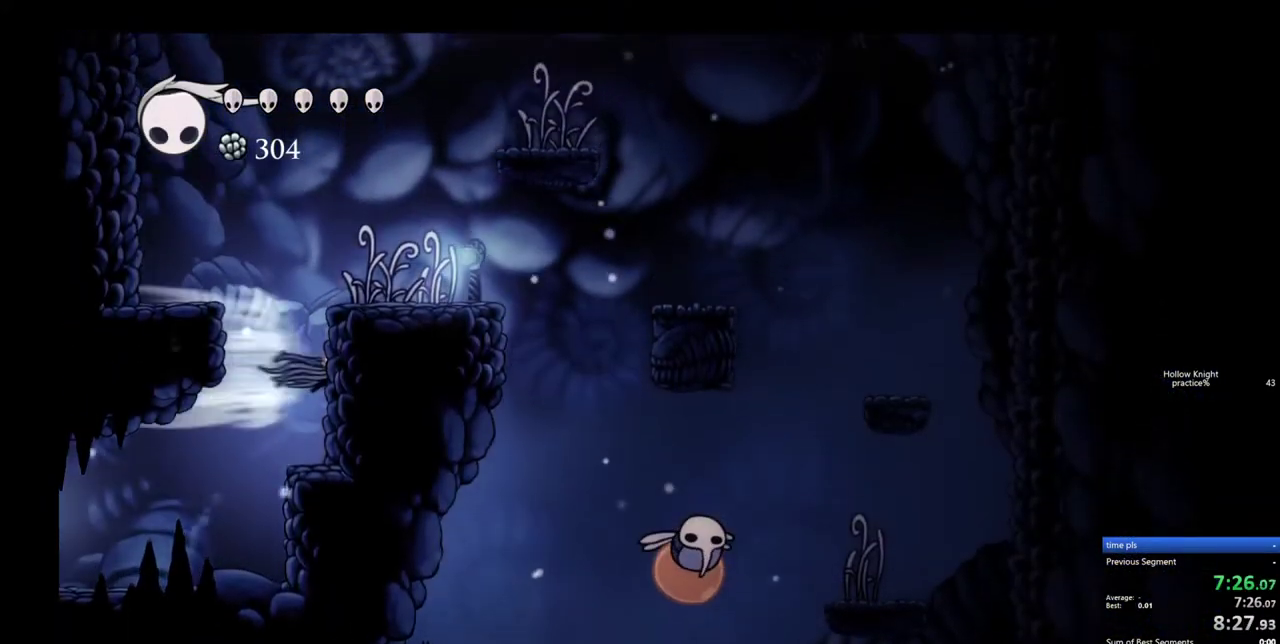
{"keys": ["right"], "events": [[100, "dash", "up"], [100, "jump", "down"], [383, "dash", "down"], [383, "jump", "up"], [483, "dash", "up"]]}
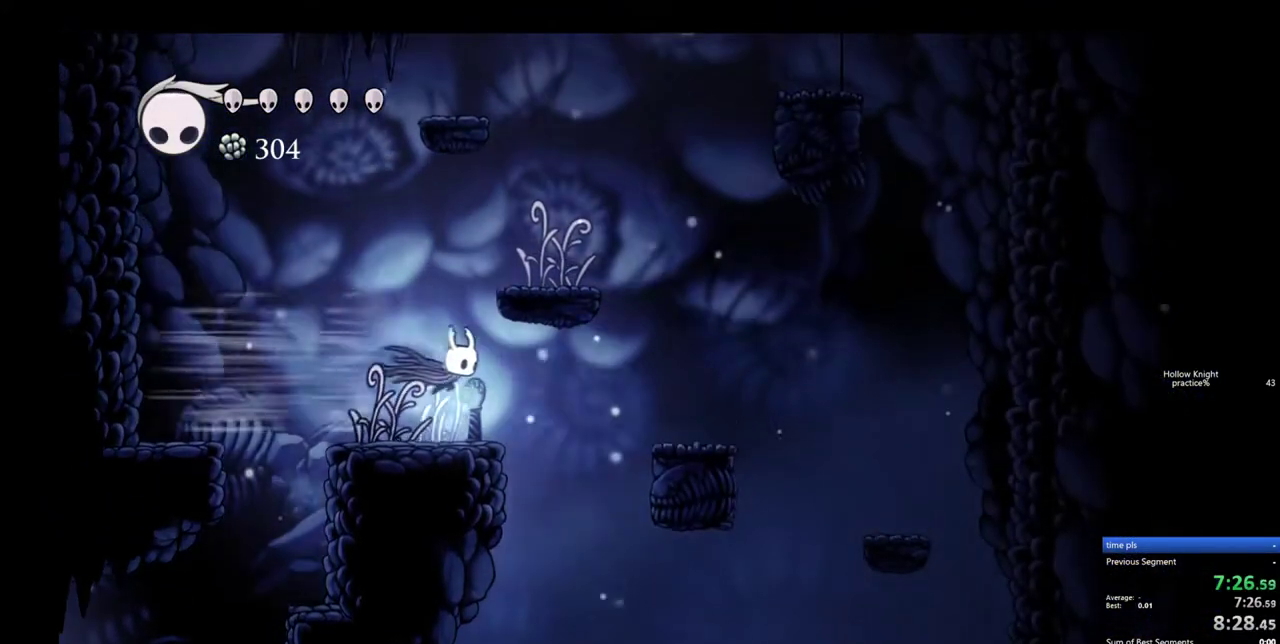
{"keys": ["right"], "events": [[167, "right", "up"], [500, "right", "down"]]}
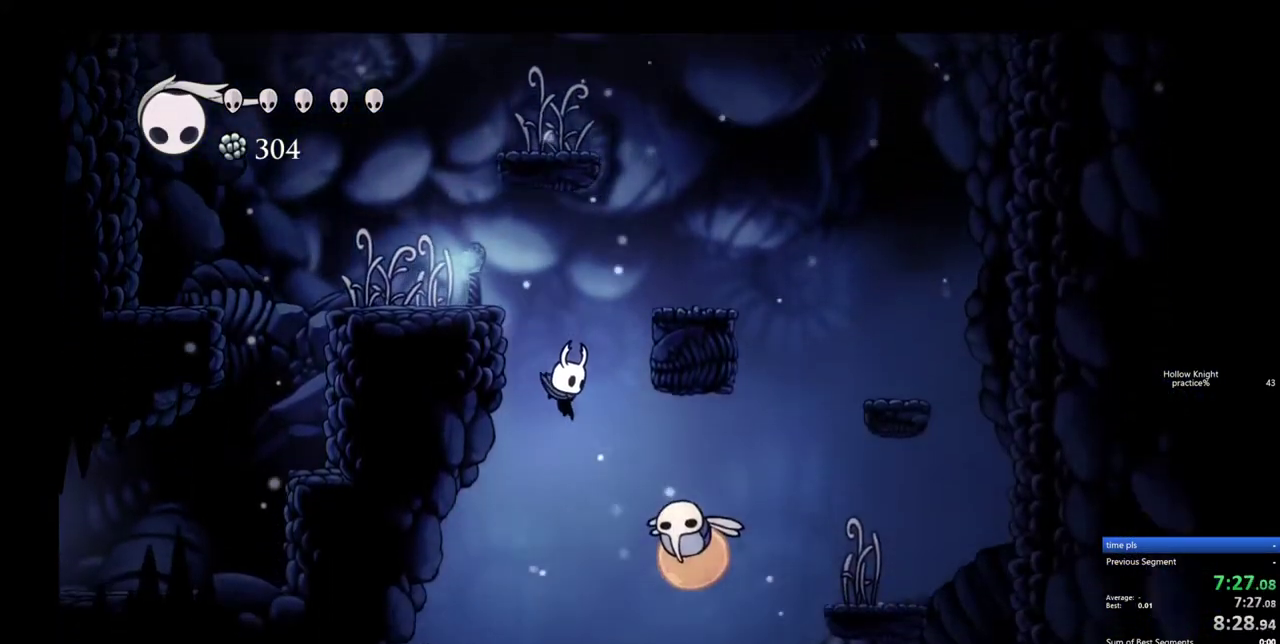
{"keys": ["left"], "events": [[83, "nail", "down"], [133, "left", "down"], [183, "right", "up"], [233, "nail", "up"]]}
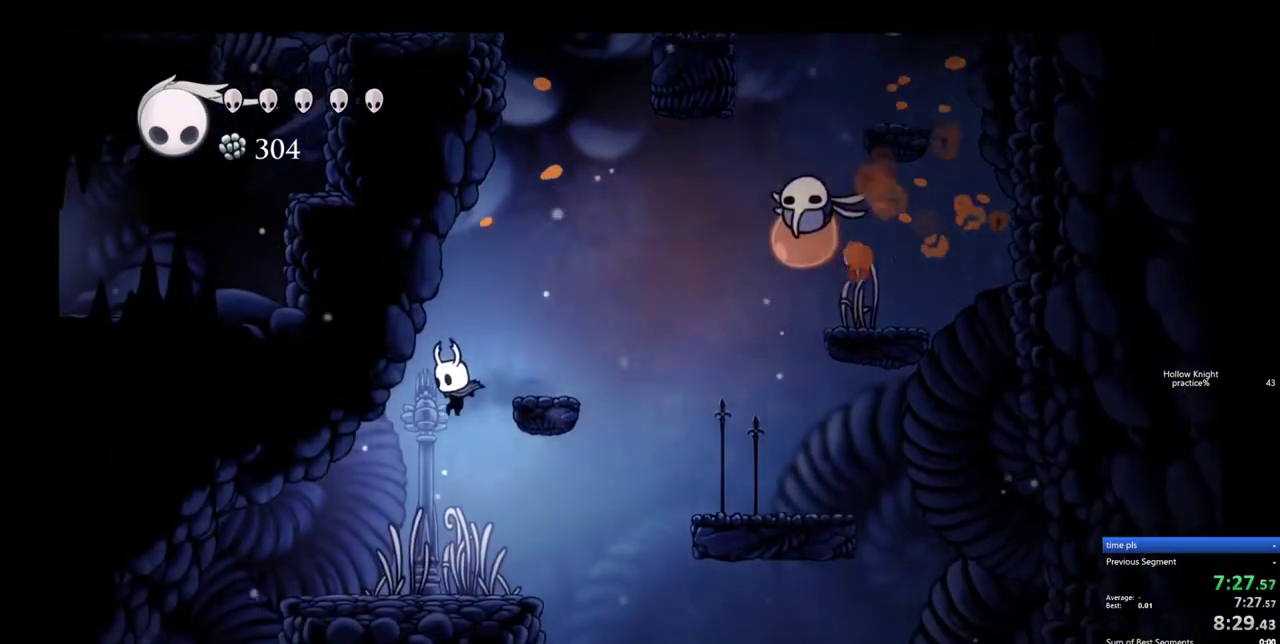
{"keys": ["left"], "events": [[100, "left", "up"], [200, "left", "down"], [383, "dash", "down"], [483, "dash", "up"]]}
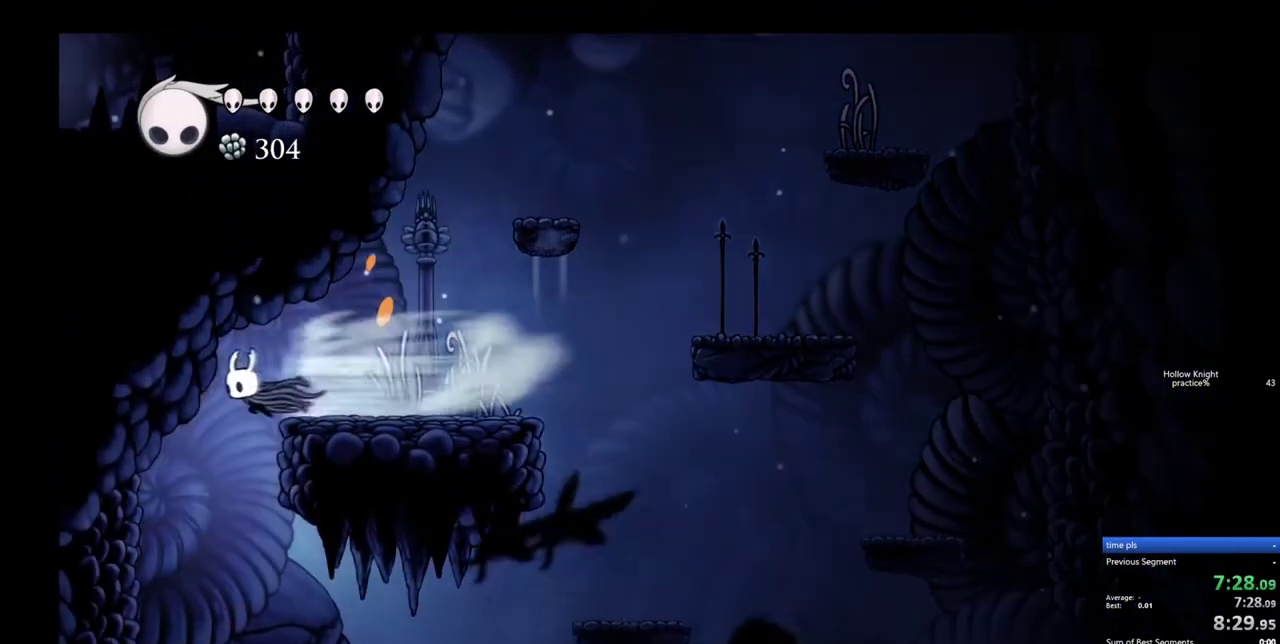
{"keys": ["down"], "events": [[17, "left", "up"], [67, "down", "down"], [250, "dash", "down"], [400, "dash", "up"]]}
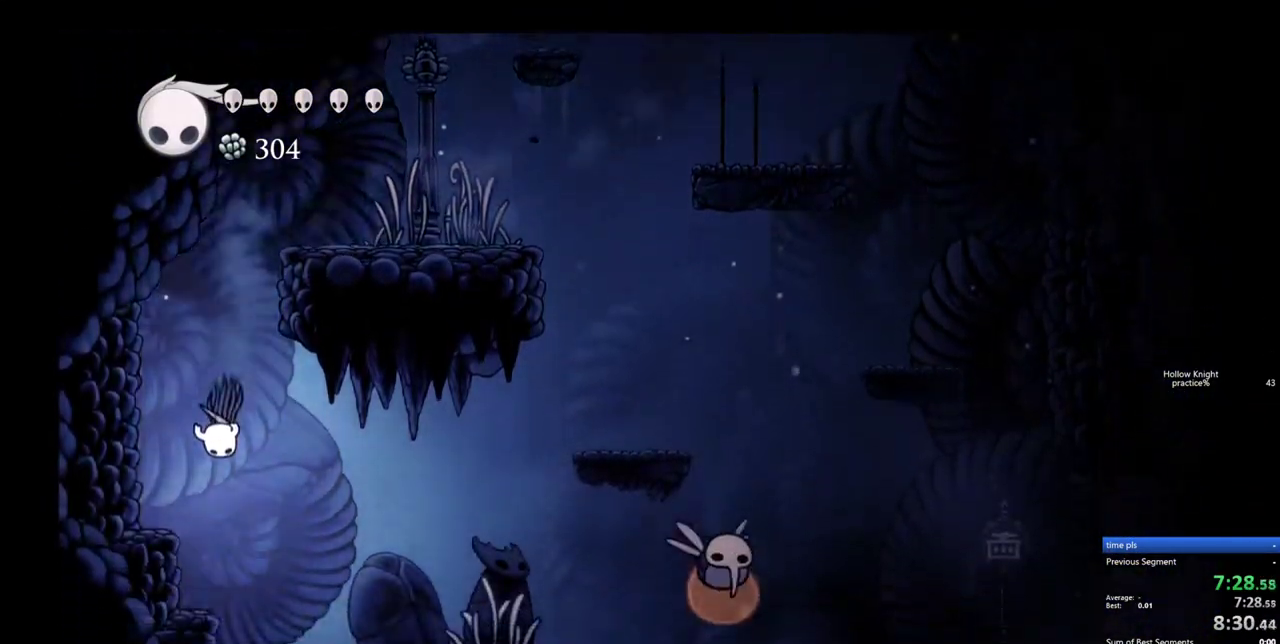
{"keys": ["right"], "events": [[133, "down", "up"], [267, "right", "down"]]}
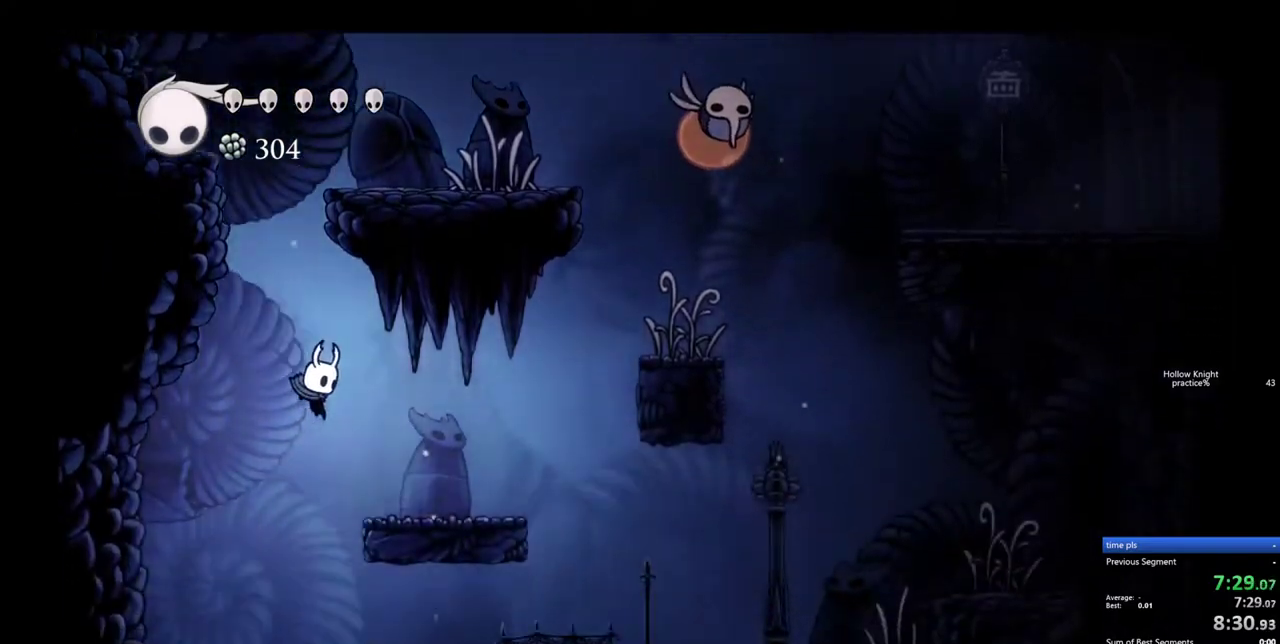
{"keys": ["right"], "events": []}
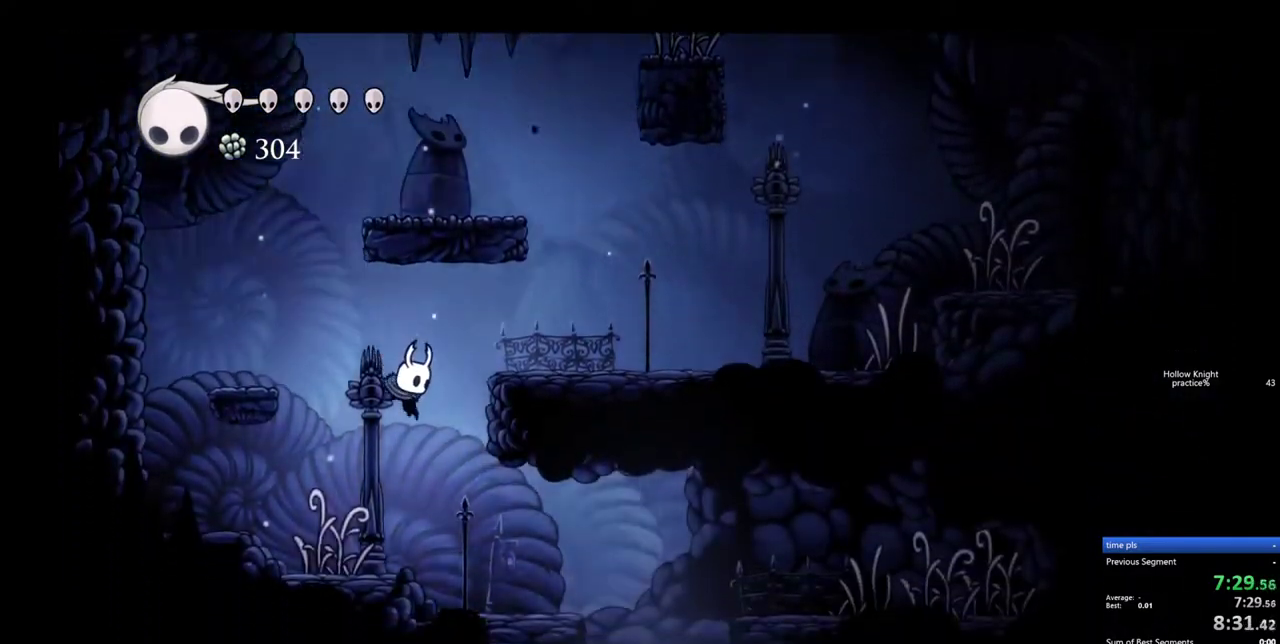
{"keys": [], "events": [[300, "dash", "down"], [400, "dash", "up"], [483, "right", "up"]]}
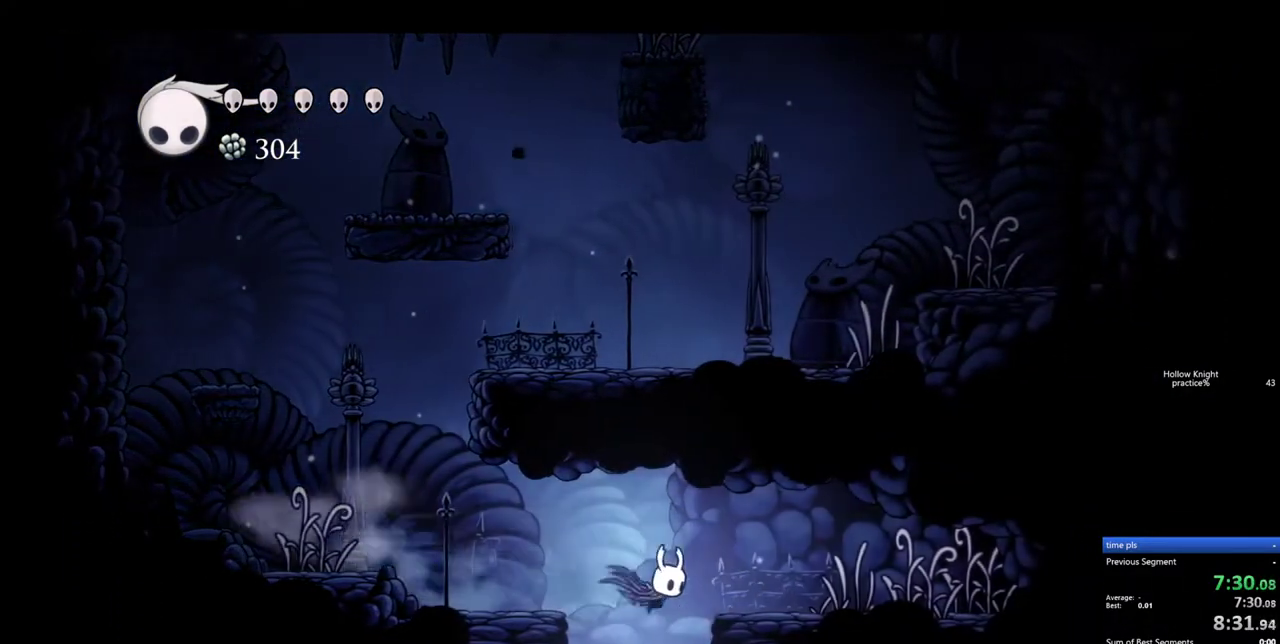
{"keys": [], "events": [[33, "left", "down"], [317, "left", "up"], [317, "right", "down"], [417, "right", "up"]]}
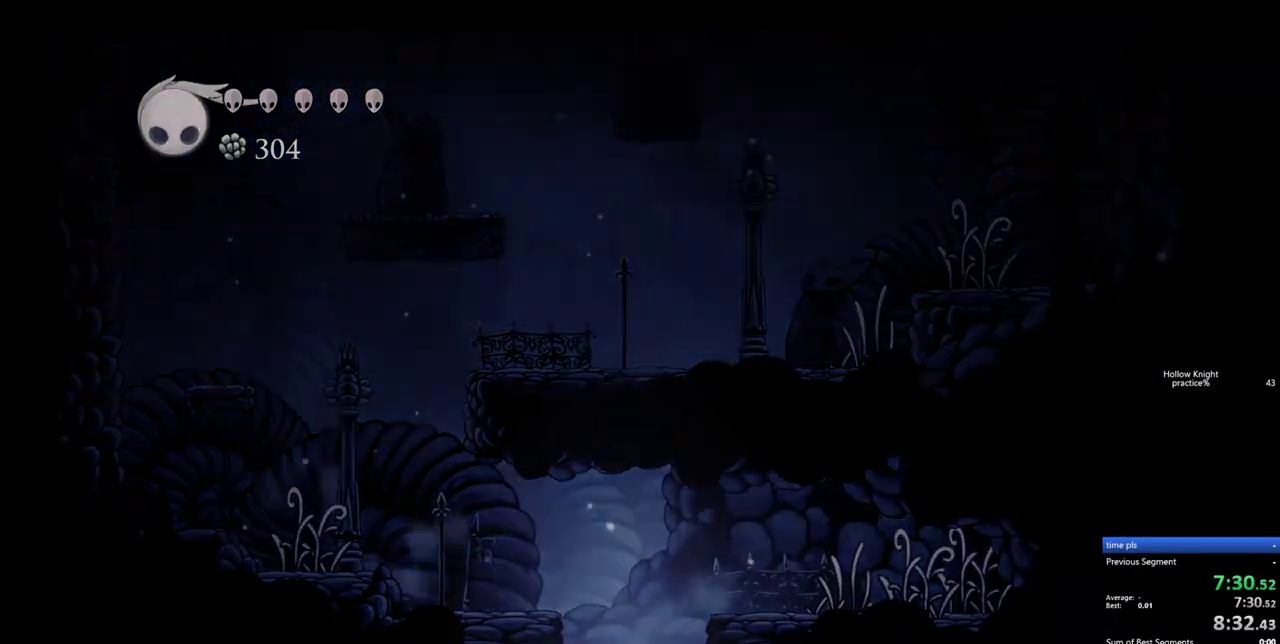
{"keys": [], "events": []}
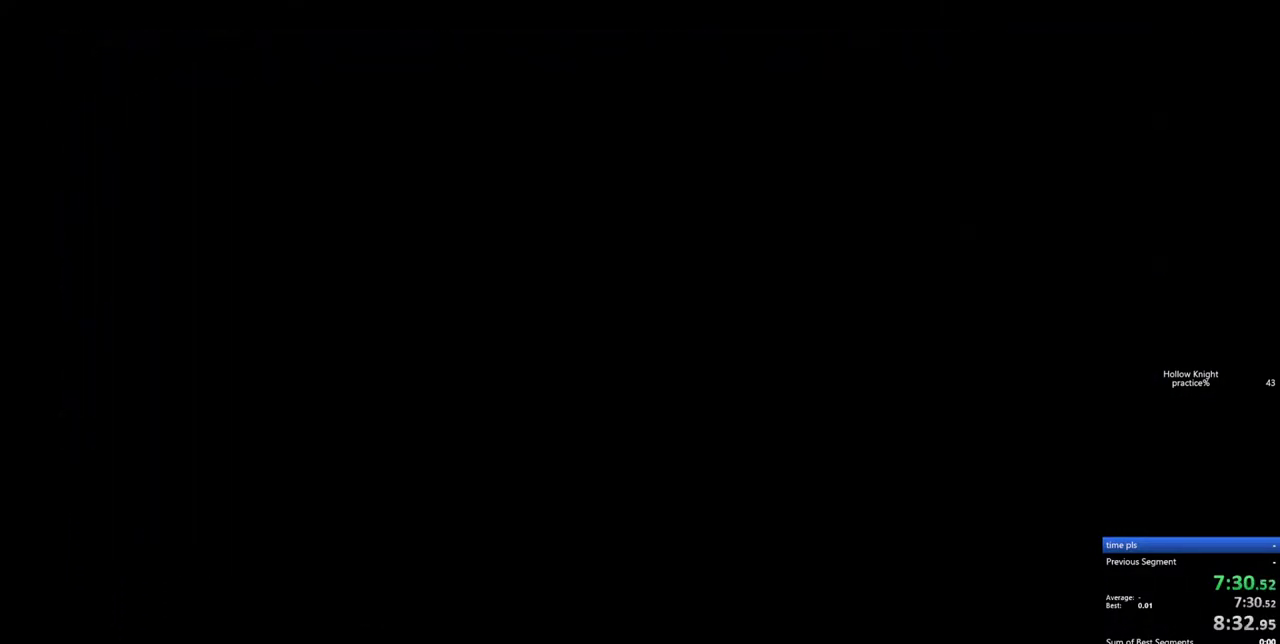
{"keys": [], "events": [[117, "right", "down"], [450, "right", "up"]]}
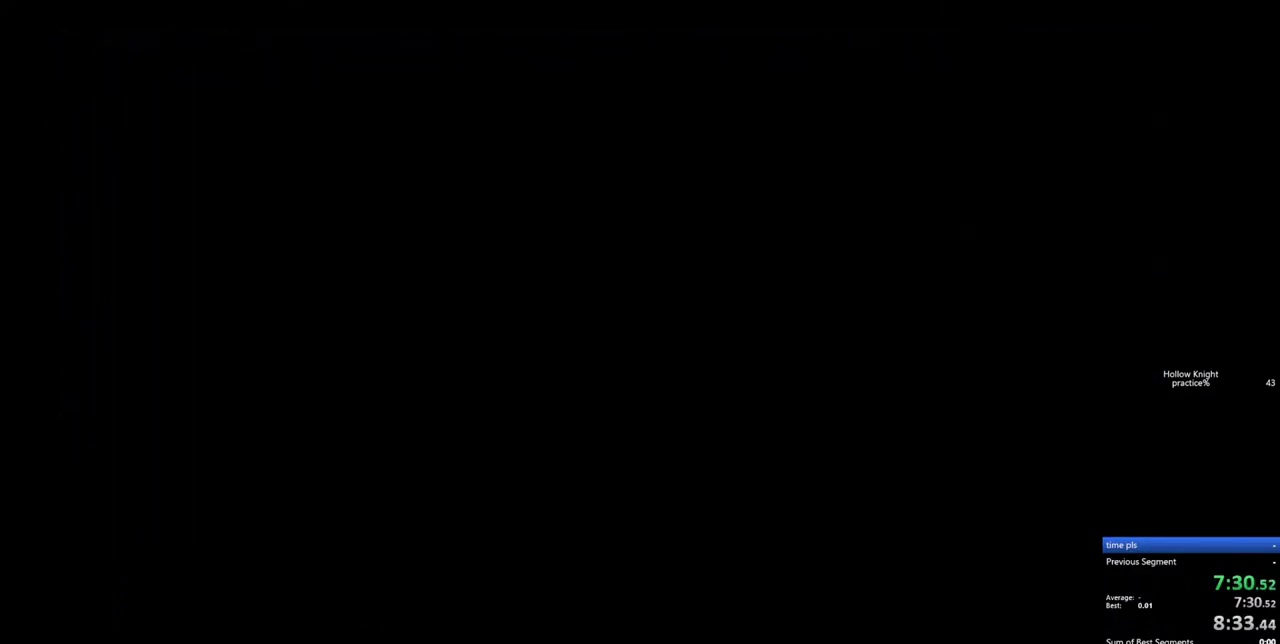
{"keys": [], "events": []}
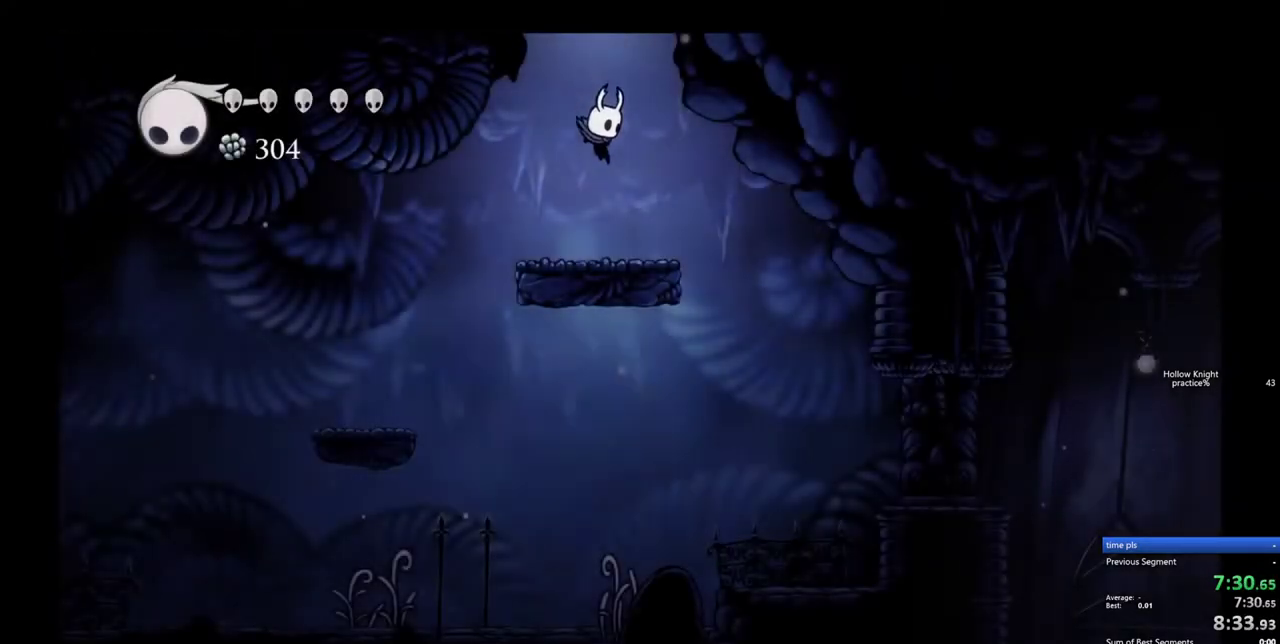
{"keys": ["right"], "events": [[150, "right", "down"], [383, "dash", "down"], [483, "dash", "up"]]}
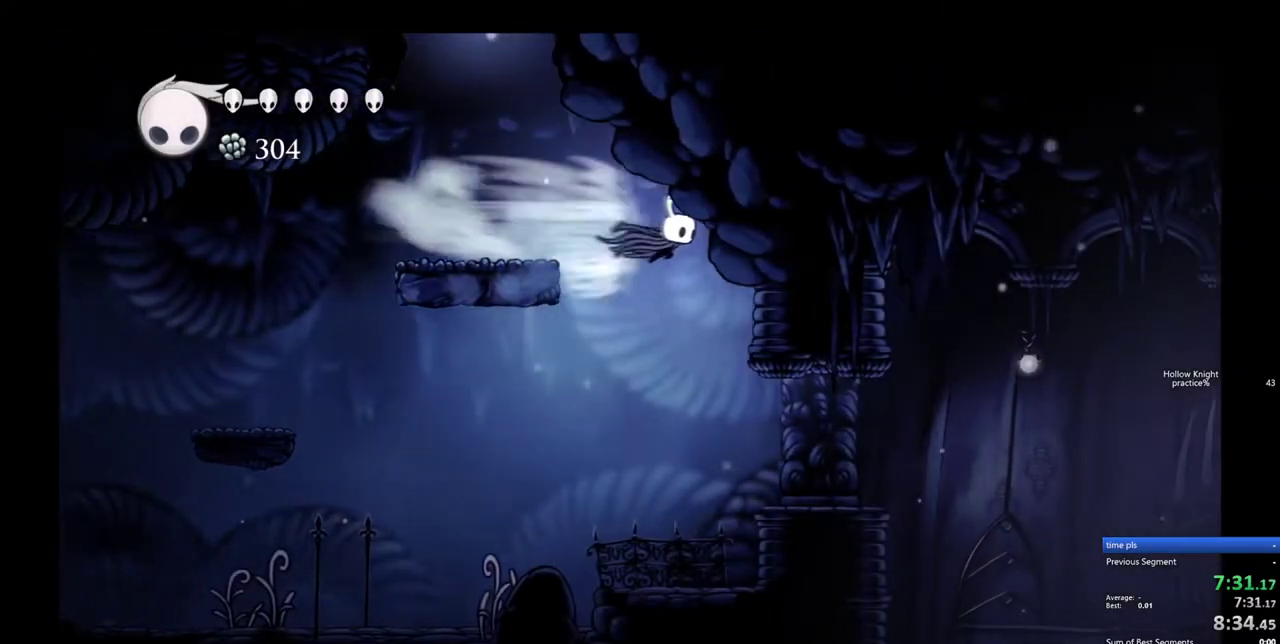
{"keys": [], "events": [[117, "right", "up"]]}
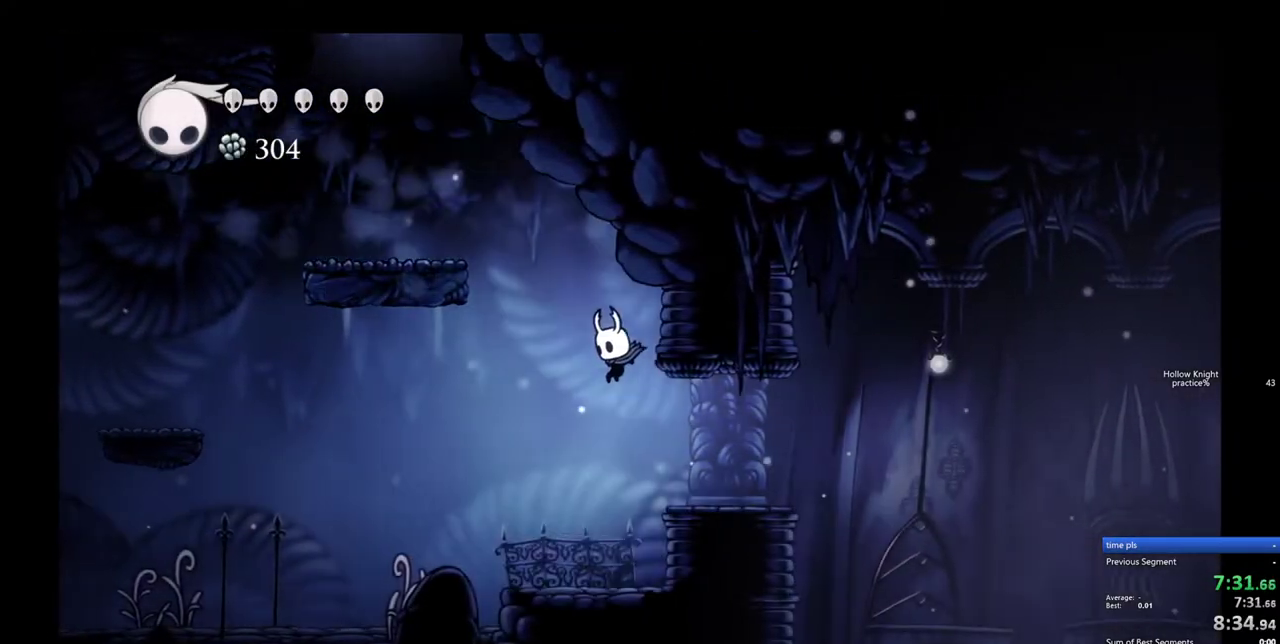
{"keys": ["right"], "events": [[133, "right", "down"], [183, "dash", "down"], [317, "dash", "up"]]}
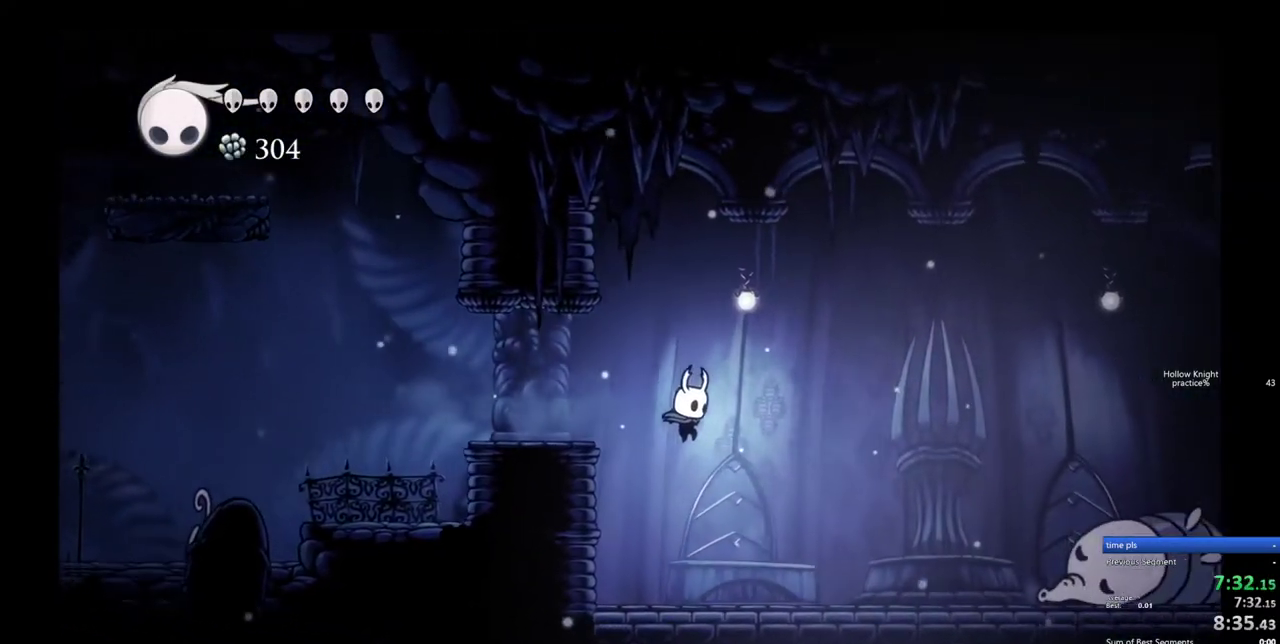
{"keys": [], "events": [[333, "dash", "down"], [433, "dash", "up"], [433, "right", "up"]]}
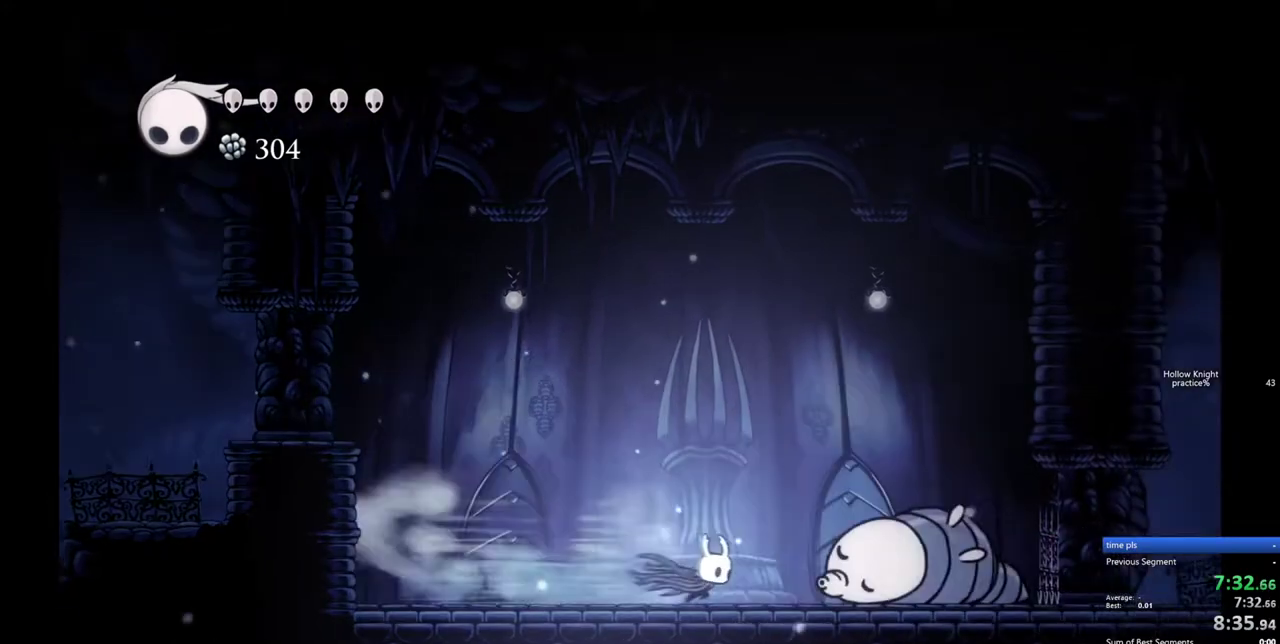
{"keys": ["right", "spell"], "events": [[300, "nail", "down"], [400, "nail", "up"], [483, "right", "down"], [483, "spell", "down"]]}
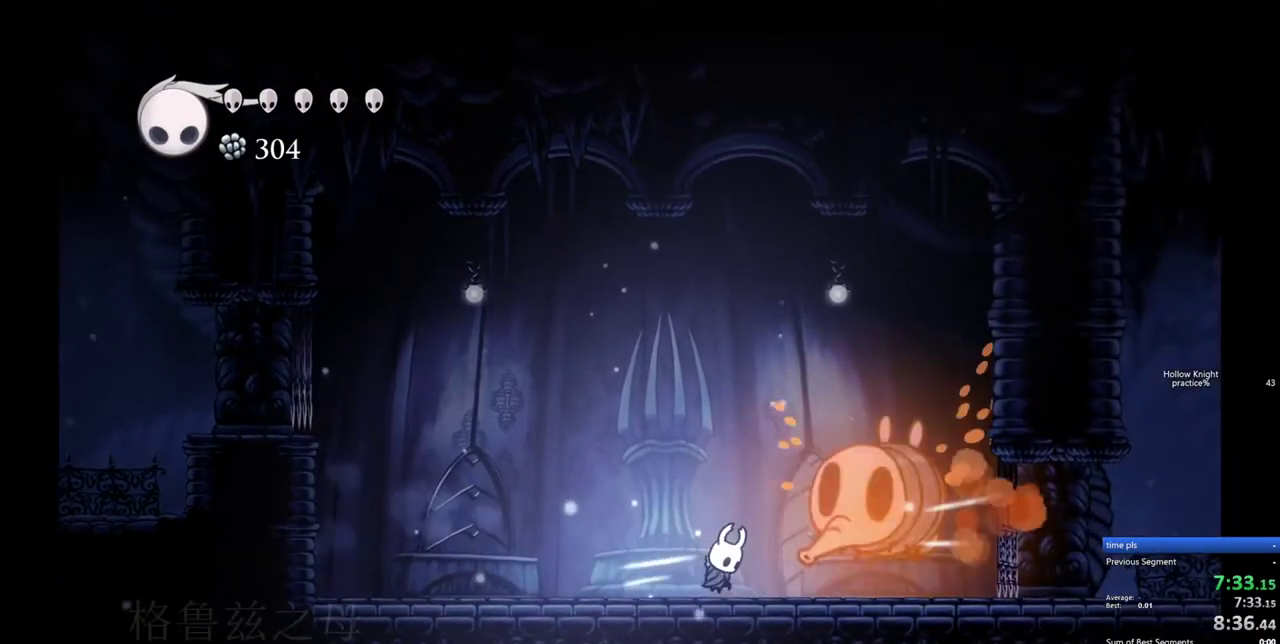
{"keys": ["right"], "events": [[83, "spell", "up"]]}
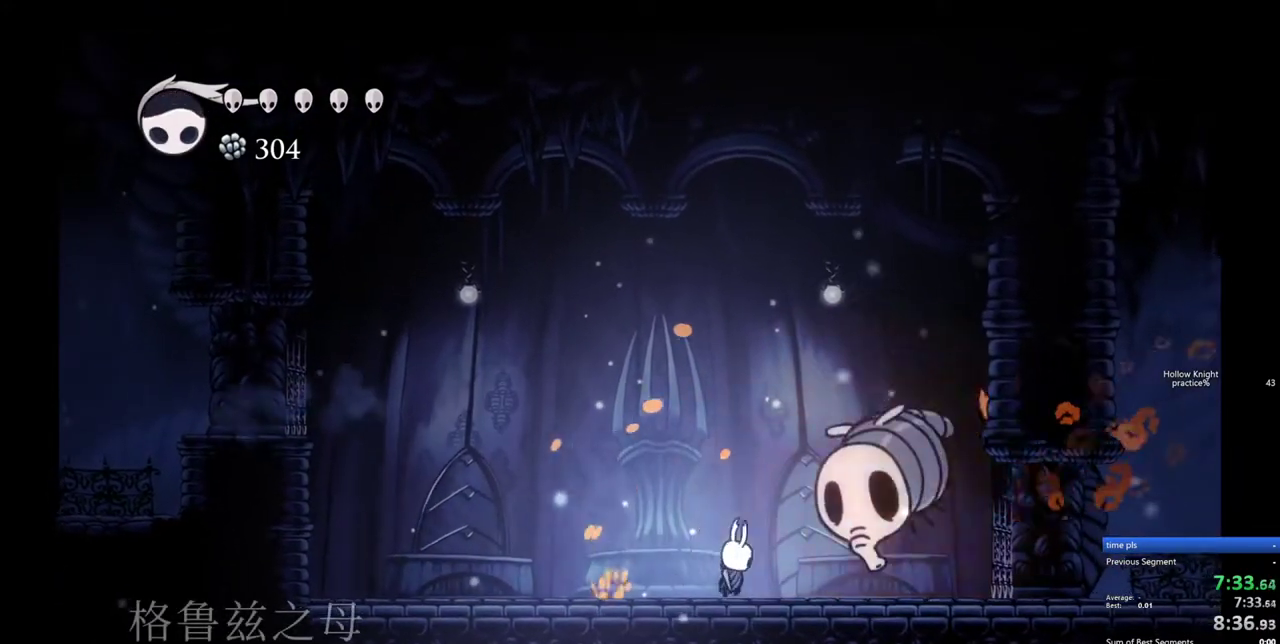
{"keys": ["right"], "events": [[17, "nail", "down"], [150, "nail", "up"], [150, "spell", "down"], [233, "spell", "up"]]}
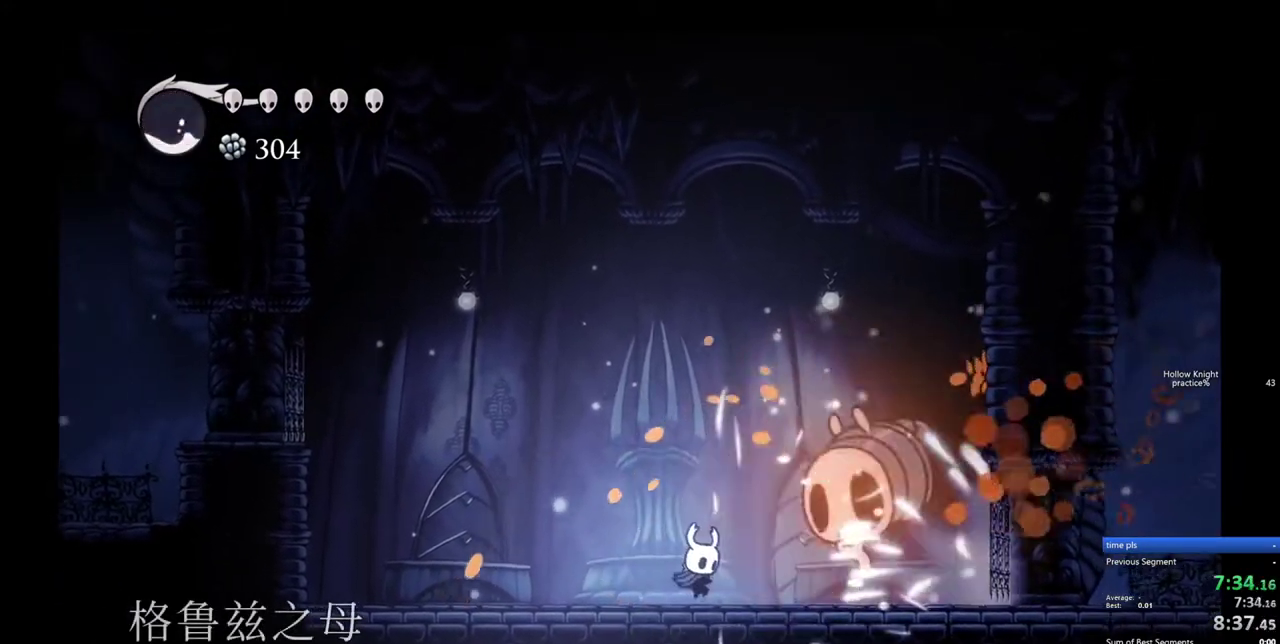
{"keys": ["right"], "events": [[167, "nail", "down"], [250, "nail", "up"], [350, "spell", "down"], [450, "spell", "up"]]}
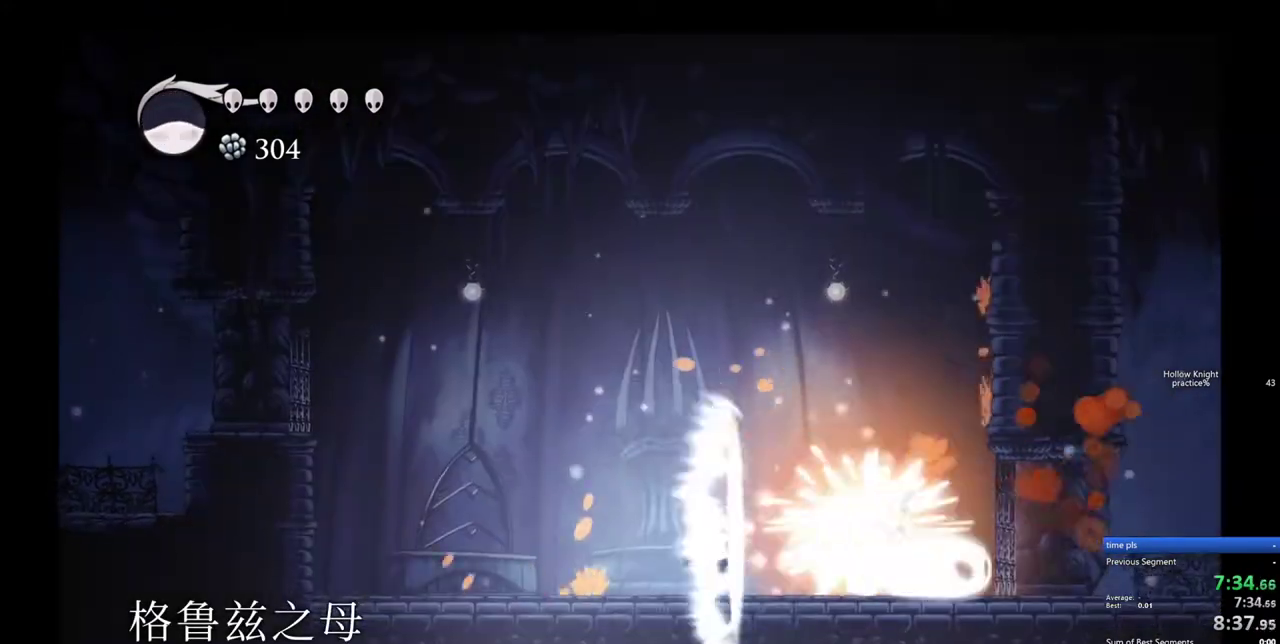
{"keys": [], "events": [[183, "right", "up"], [317, "nail", "down"], [417, "nail", "up"]]}
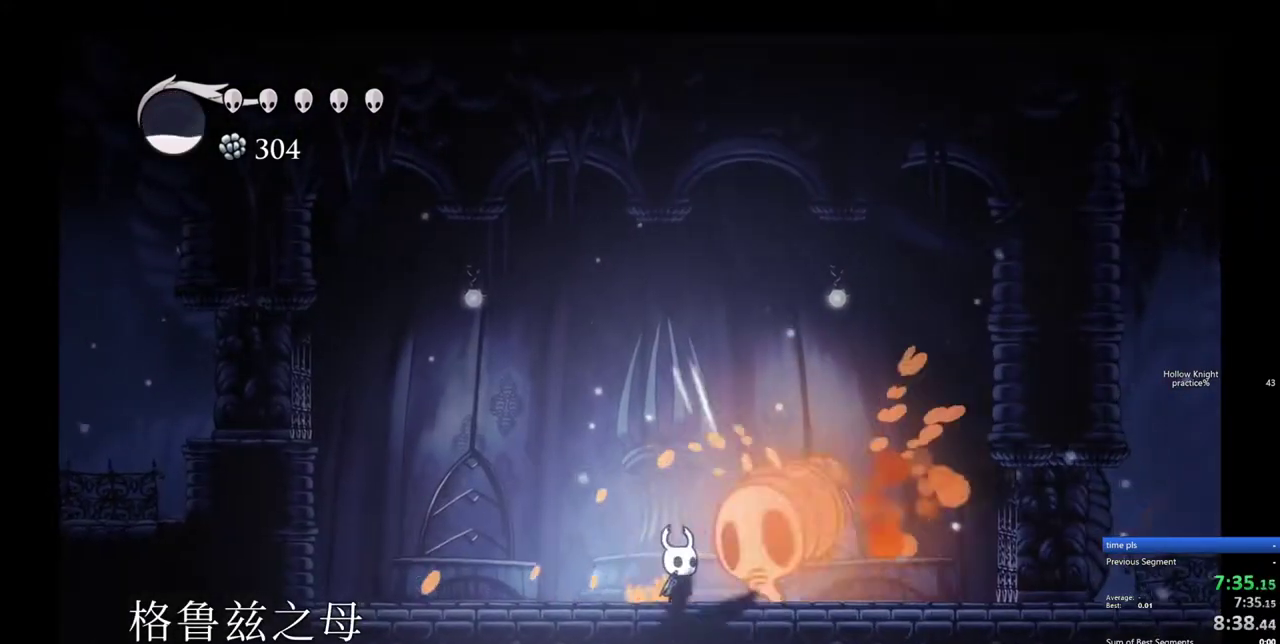
{"keys": ["left", "up"], "events": [[200, "nail", "down"], [200, "up", "down"], [283, "nail", "up"], [383, "left", "down"]]}
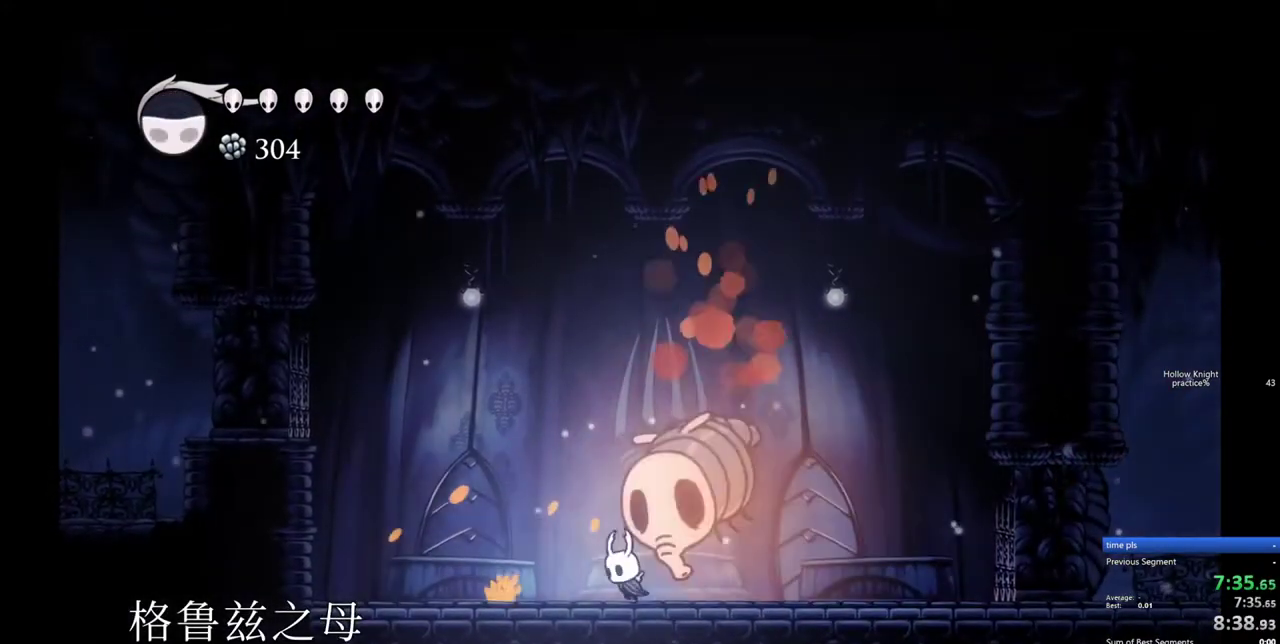
{"keys": ["left", "up"], "events": [[17, "left", "up"], [67, "nail", "down"], [217, "nail", "up"], [450, "left", "down"]]}
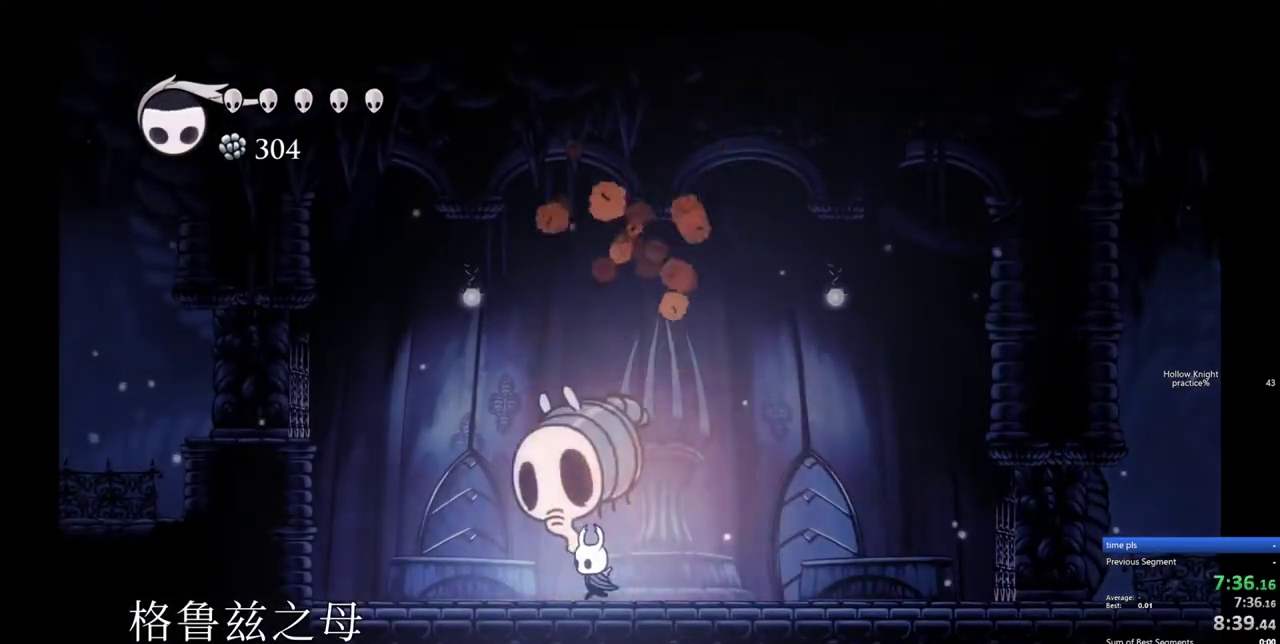
{"keys": ["up"], "events": [[33, "nail", "down"], [133, "left", "up"], [133, "nail", "up"], [267, "left", "down"], [417, "nail", "down"], [467, "left", "up"], [500, "nail", "up"]]}
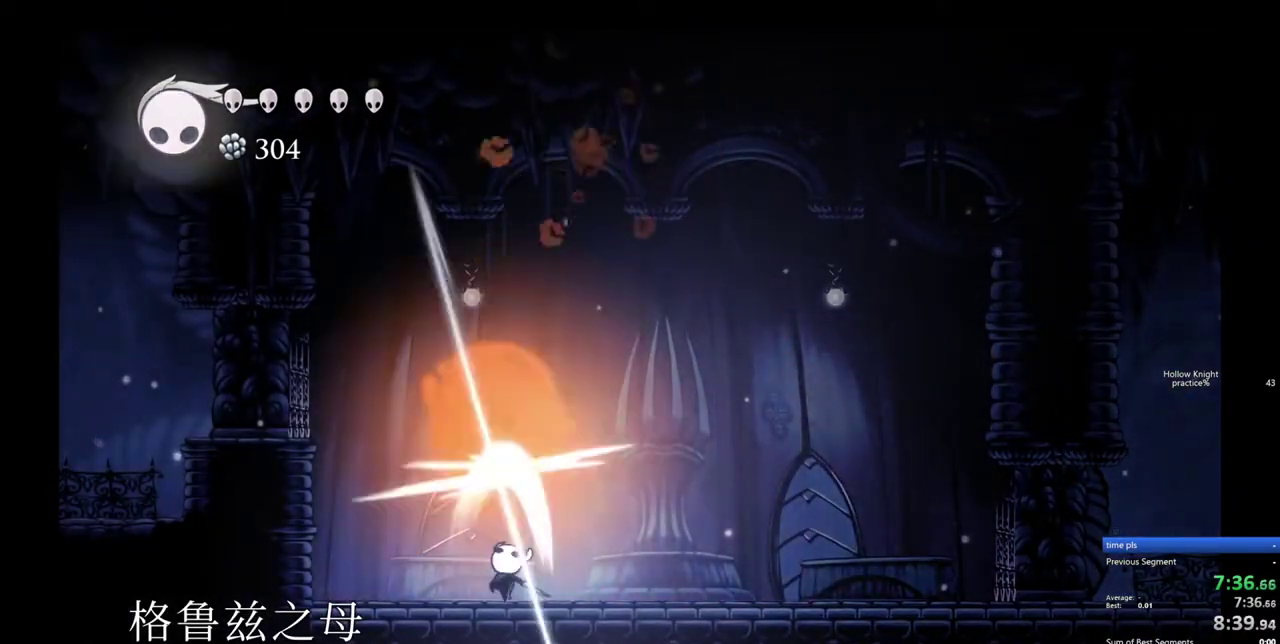
{"keys": ["up"], "events": [[200, "jump", "down"], [200, "left", "down"], [283, "jump", "up"], [283, "nail", "down"], [383, "nail", "up"], [433, "left", "up"]]}
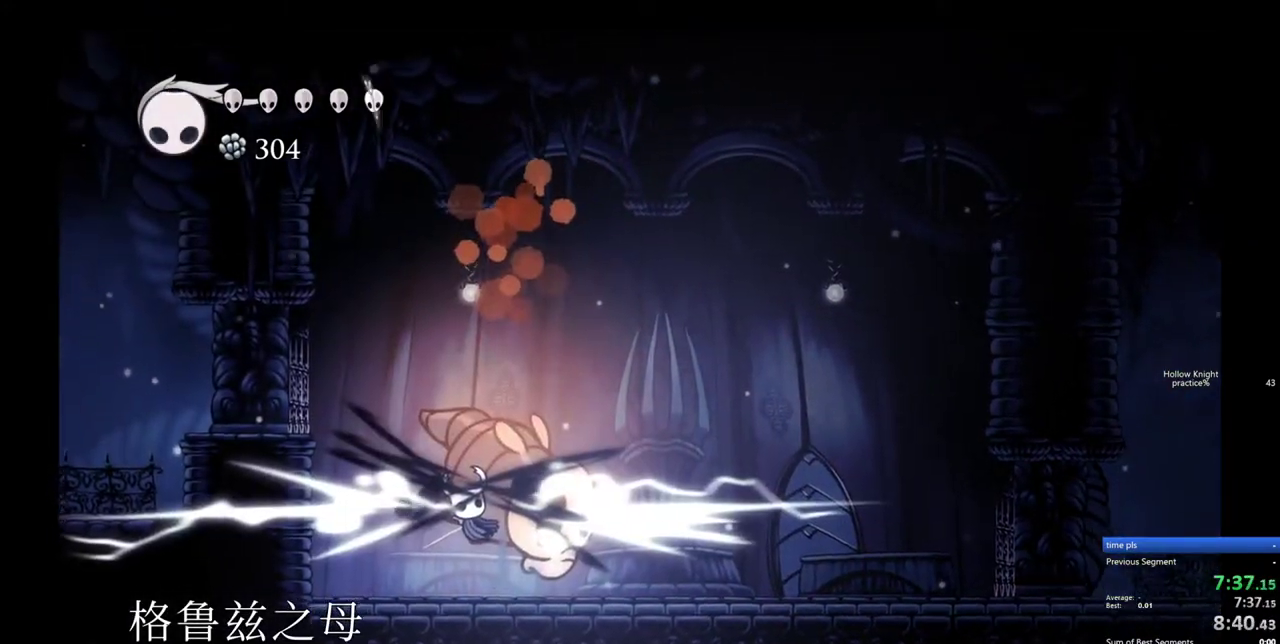
{"keys": ["right"], "events": [[17, "up", "up"], [117, "right", "down"], [350, "nail", "down"], [483, "nail", "up"]]}